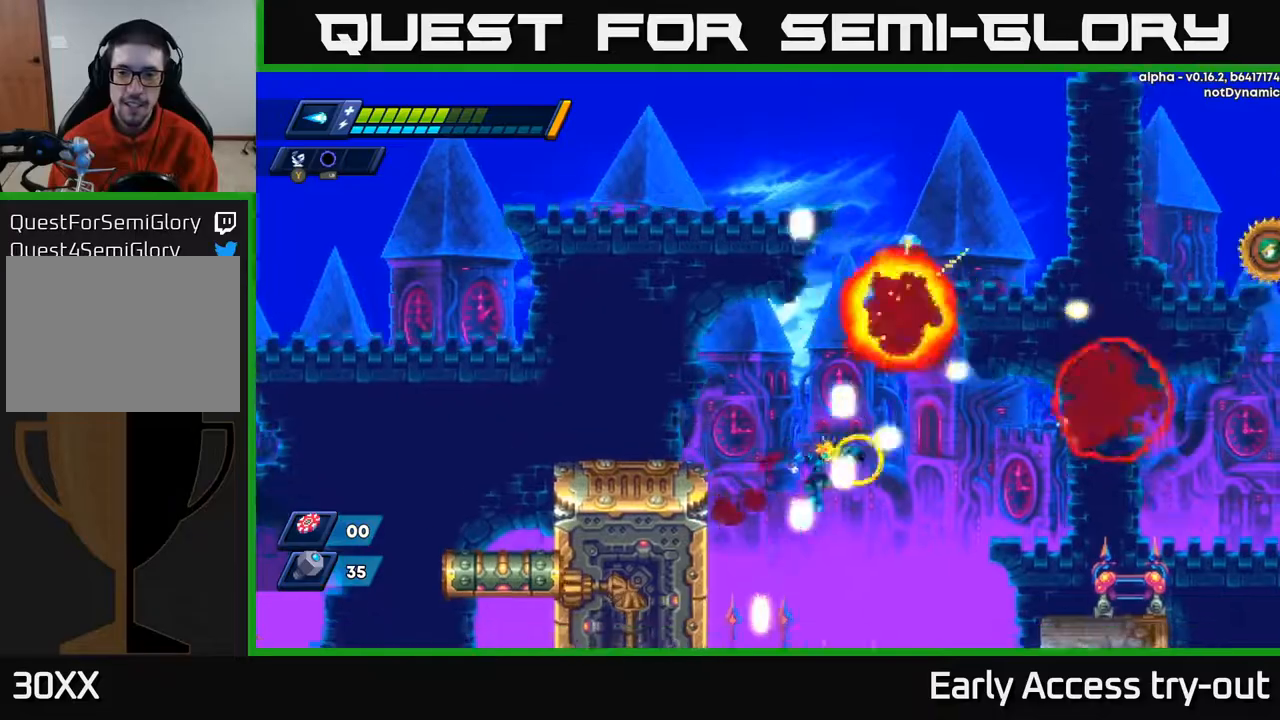
Gameplay with a controller (Xbox layout); each line is a JSON object with the inputs held at the frame after it. "events" lists button and stick changes between this image and that frame as [ms after this image, input, new state], when the widget could be followed in between. Not read: left_stick.
{"buttons": ["DPAD_RIGHT"], "right_stick": "center", "events": [[67, "DPAD_RIGHT", "up"], [100, "DPAD_LEFT", "down"], [300, "X", "up"], [417, "DPAD_LEFT", "up"], [433, "DPAD_RIGHT", "down"]]}
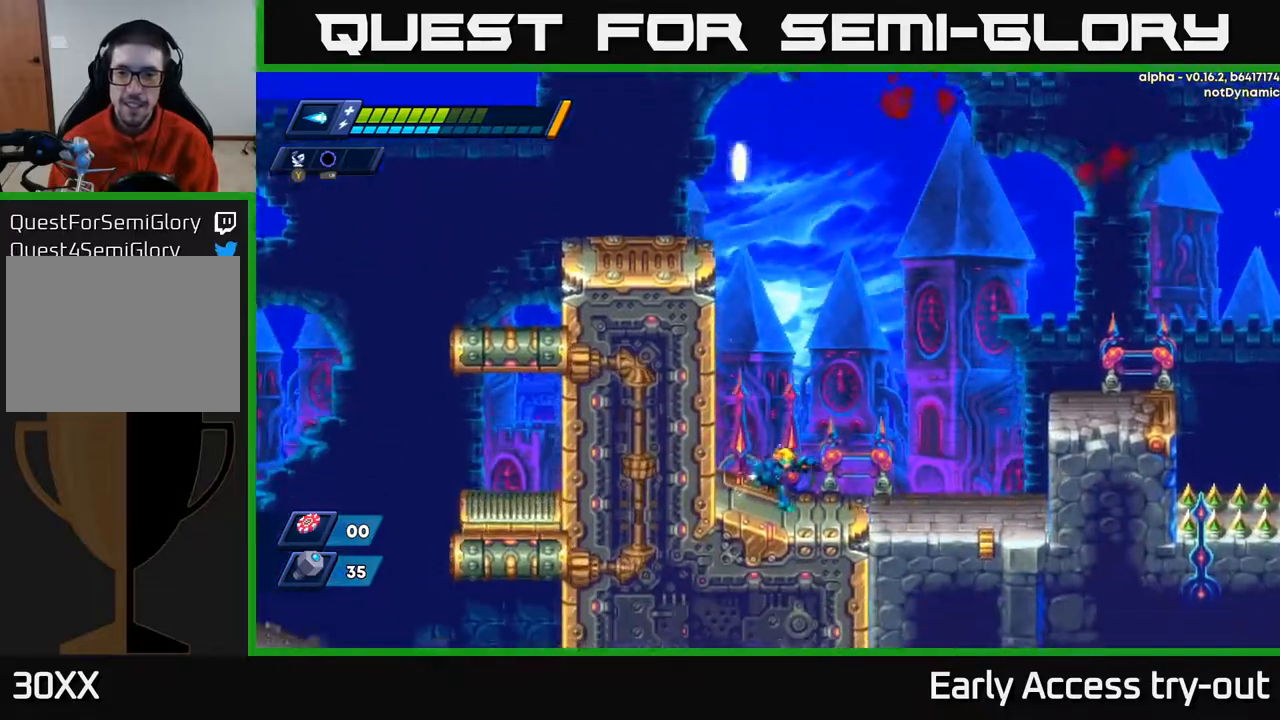
{"buttons": ["A", "DPAD_RIGHT"], "right_stick": "center", "events": [[133, "A", "down"]]}
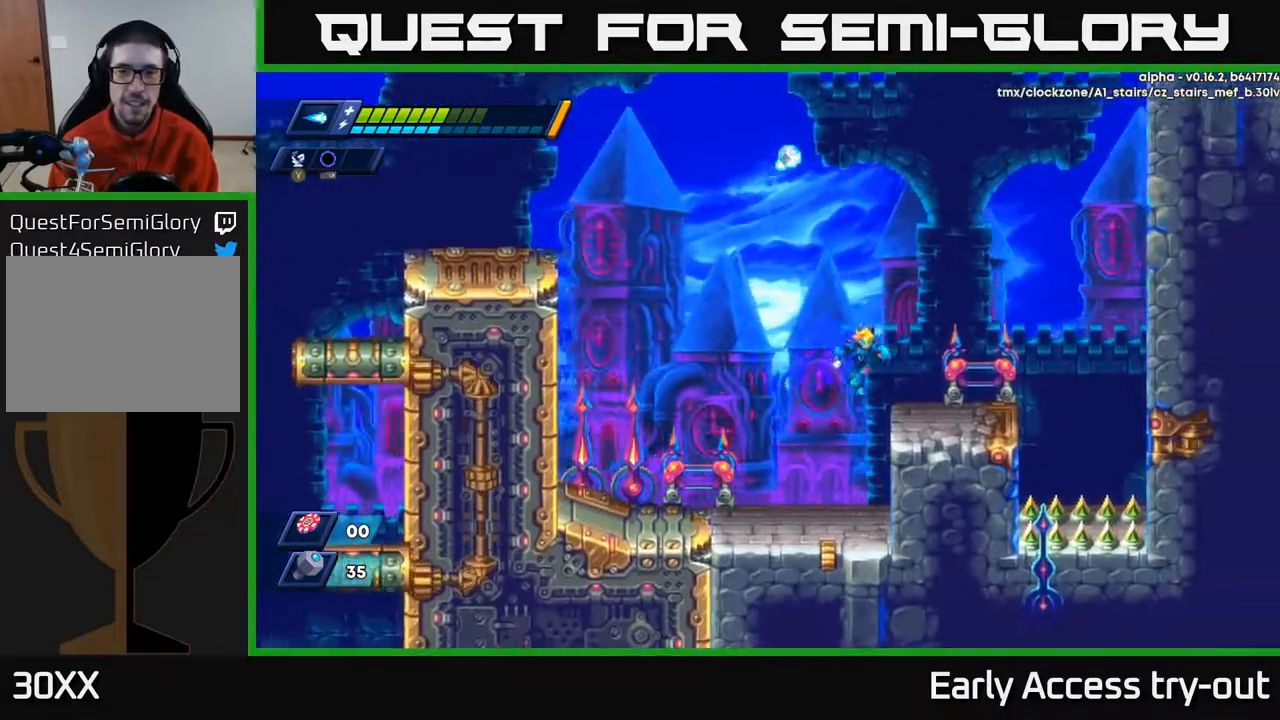
{"buttons": ["DPAD_LEFT"], "right_stick": "center", "events": [[67, "A", "up"], [150, "DPAD_RIGHT", "up"], [167, "A", "down"], [183, "DPAD_LEFT", "down"], [367, "A", "up"]]}
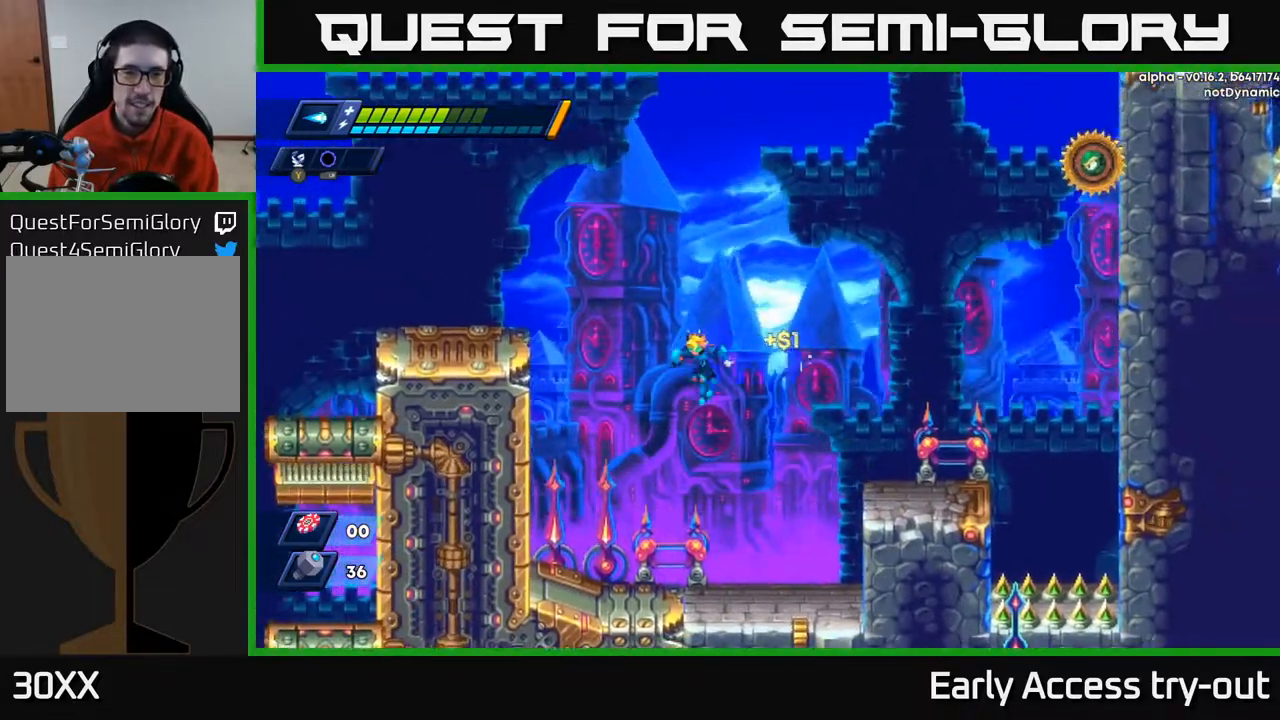
{"buttons": ["A", "DPAD_RIGHT"], "right_stick": "center", "events": [[33, "DPAD_LEFT", "up"], [133, "DPAD_RIGHT", "down"], [233, "DPAD_RIGHT", "up"], [450, "A", "down"], [483, "DPAD_RIGHT", "down"]]}
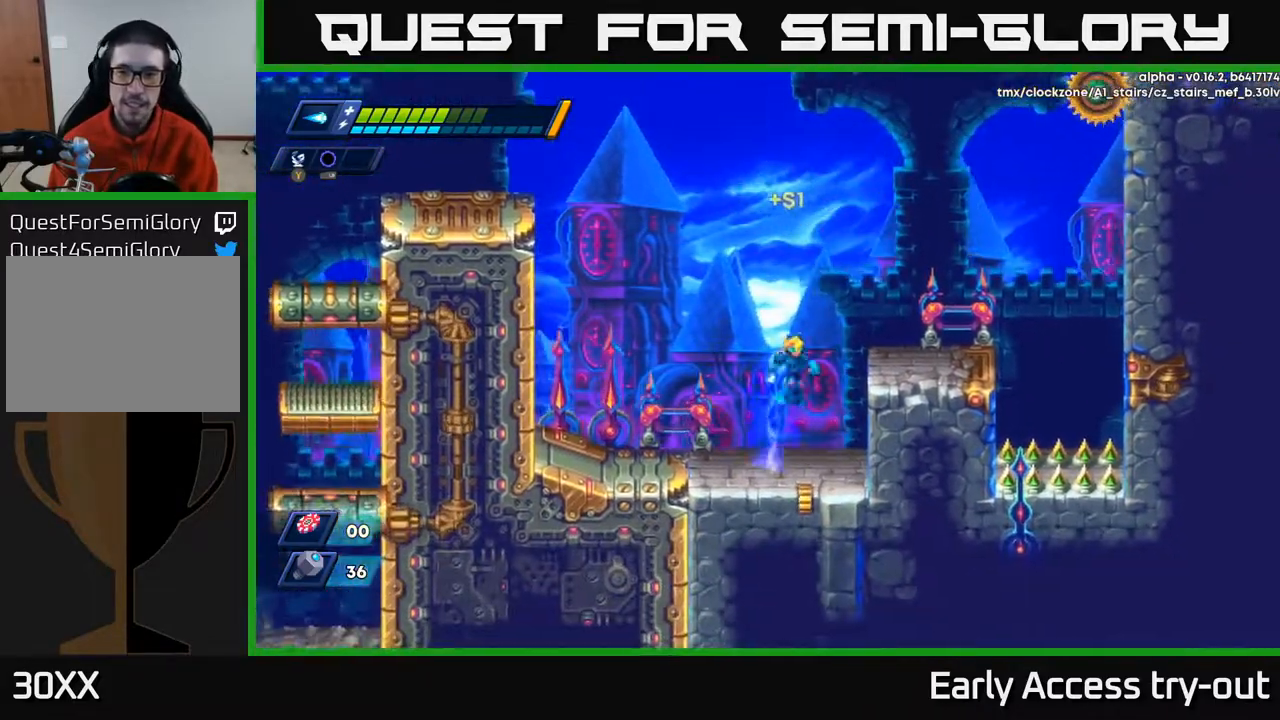
{"buttons": ["A"], "right_stick": "center", "events": [[183, "A", "up"], [300, "DPAD_RIGHT", "up"], [417, "A", "down"]]}
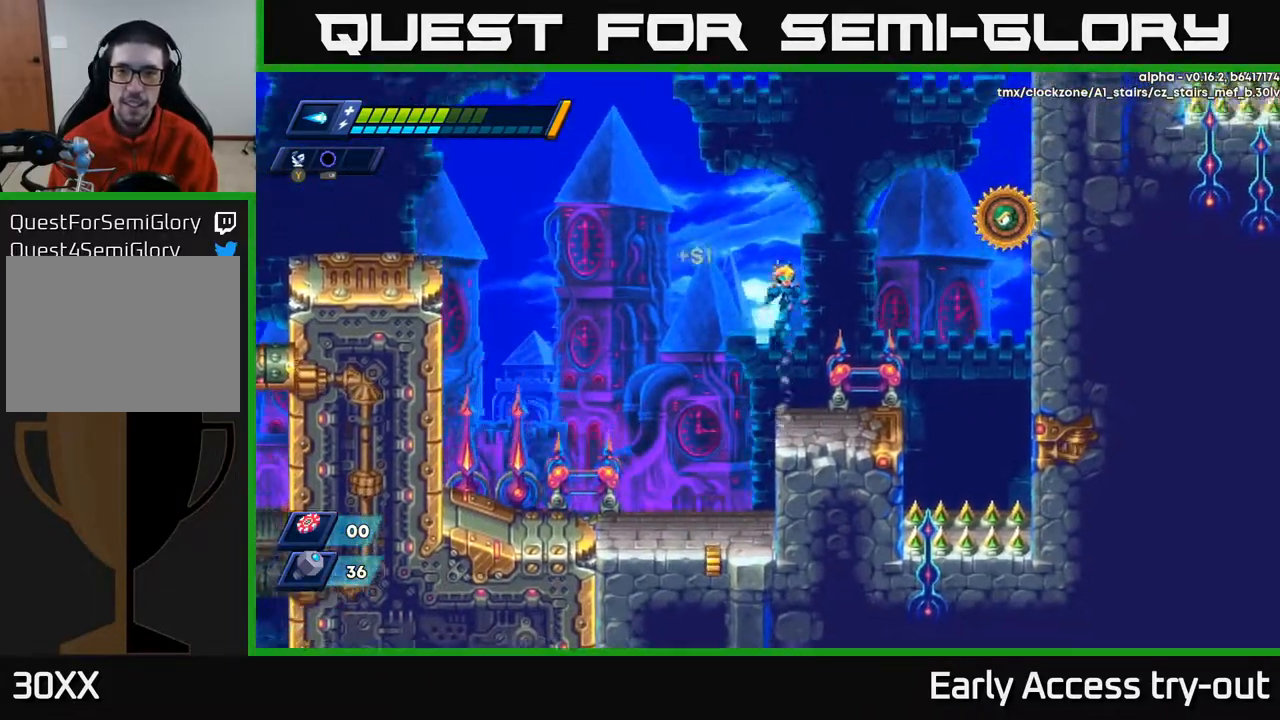
{"buttons": [], "right_stick": "center", "events": [[183, "X", "down"], [217, "A", "up"], [250, "X", "up"], [317, "X", "down"], [367, "X", "up"], [417, "DPAD_RIGHT", "down"], [433, "X", "down"], [467, "DPAD_RIGHT", "up"], [500, "X", "up"]]}
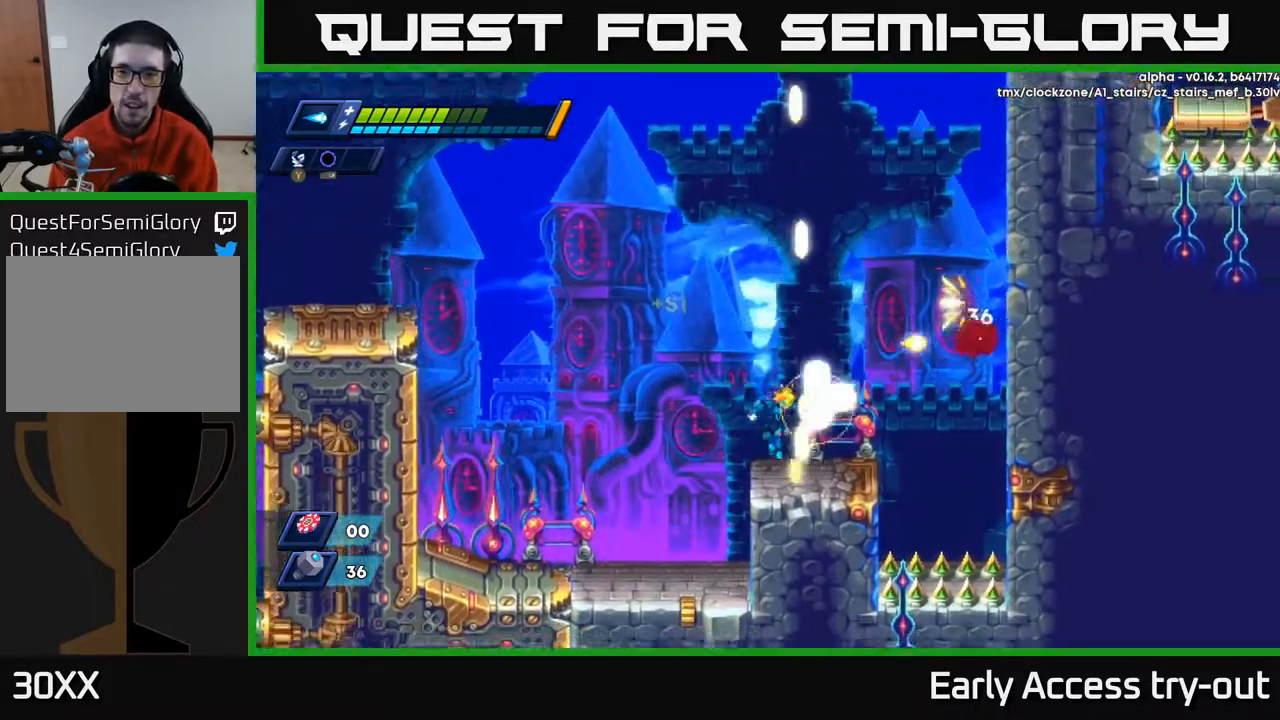
{"buttons": ["A", "DPAD_RIGHT"], "right_stick": "center", "events": [[33, "X", "down"], [117, "X", "up"], [283, "DPAD_RIGHT", "down"], [467, "A", "down"]]}
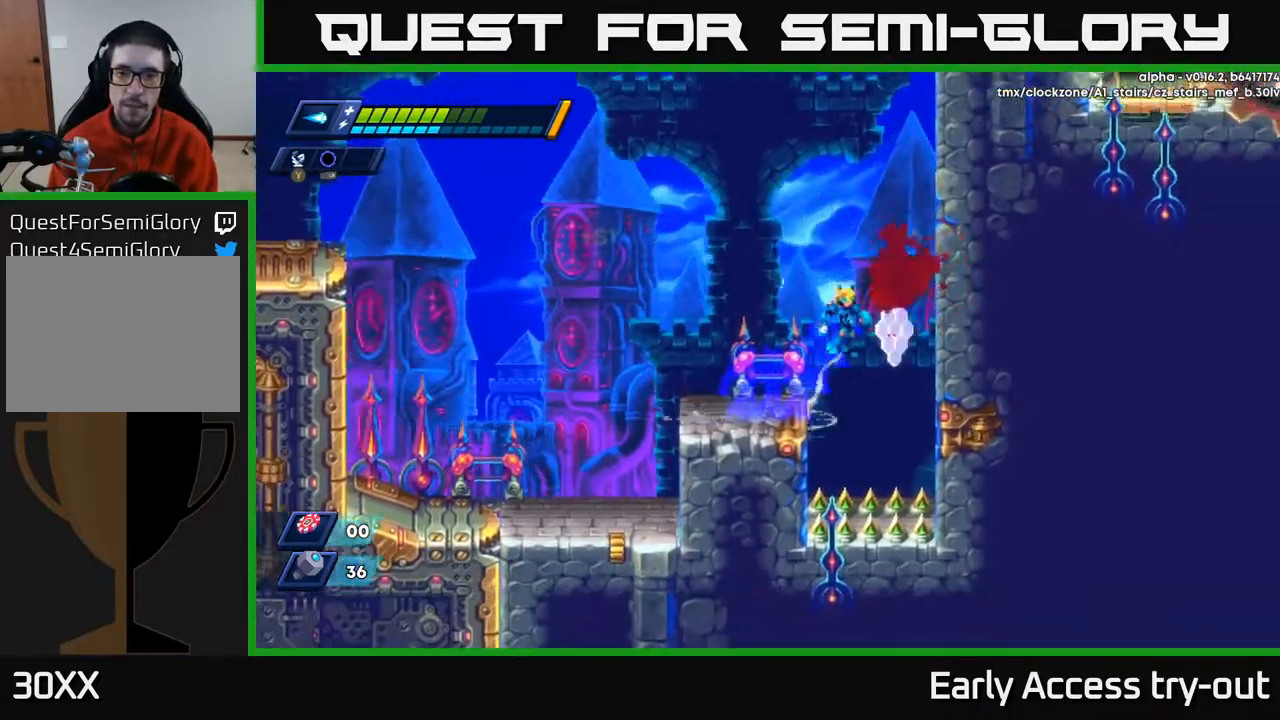
{"buttons": ["A", "DPAD_RIGHT"], "right_stick": "center", "events": [[167, "A", "up"], [233, "A", "down"], [383, "A", "up"], [467, "A", "down"]]}
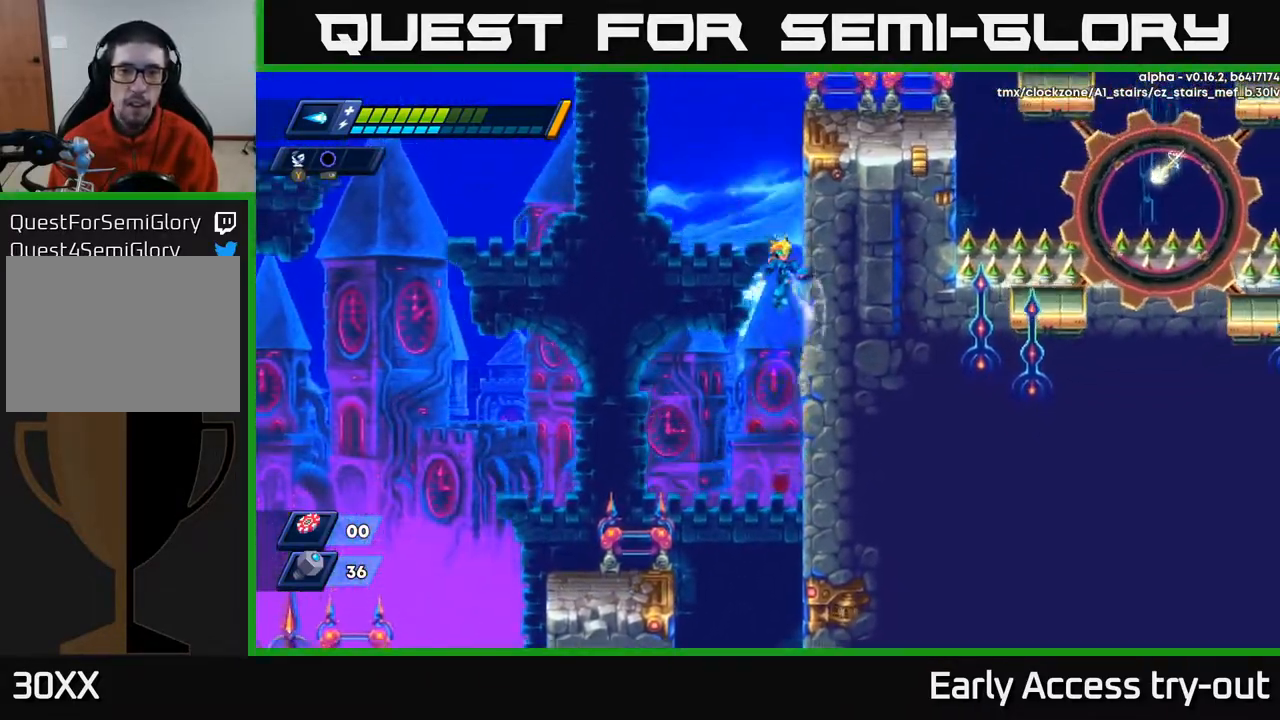
{"buttons": ["A", "DPAD_RIGHT"], "right_stick": "center", "events": [[133, "A", "up"], [200, "A", "down"], [350, "A", "up"], [483, "A", "down"]]}
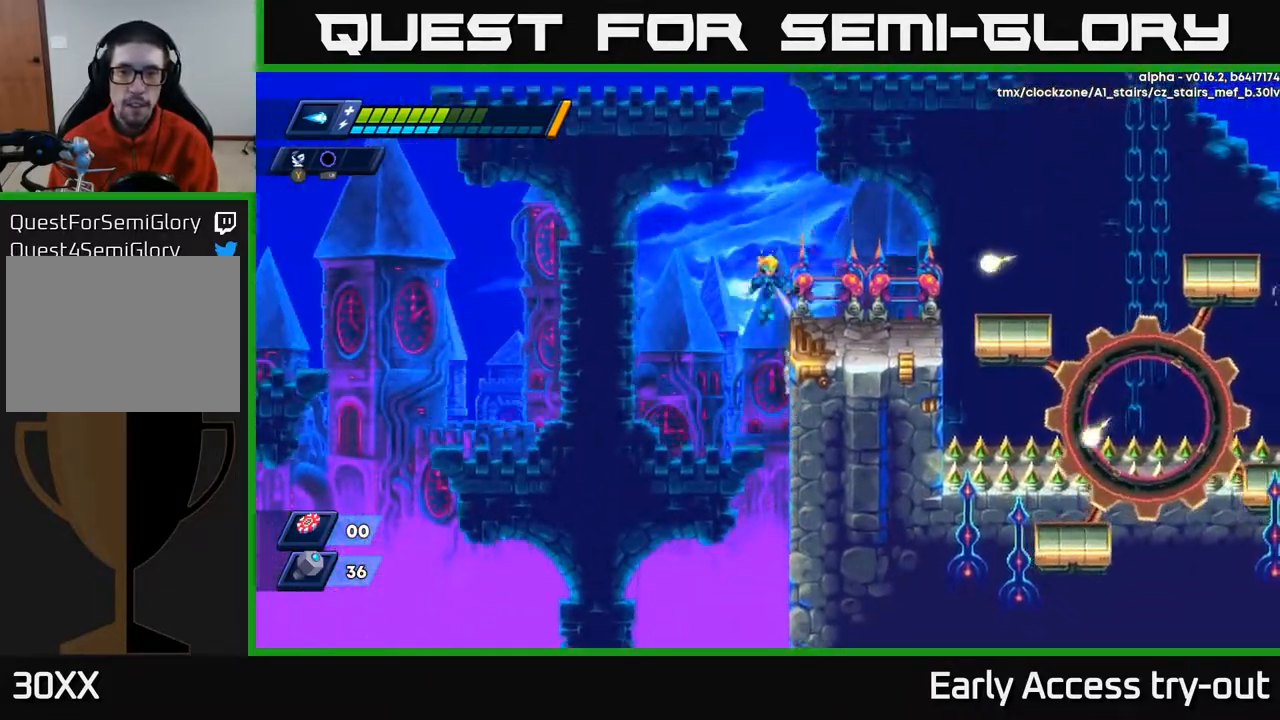
{"buttons": [], "right_stick": "center", "events": [[83, "X", "down"], [133, "A", "up"], [183, "X", "up"], [200, "DPAD_RIGHT", "up"], [267, "X", "down"], [350, "X", "up"], [367, "DPAD_RIGHT", "down"], [450, "DPAD_RIGHT", "up"]]}
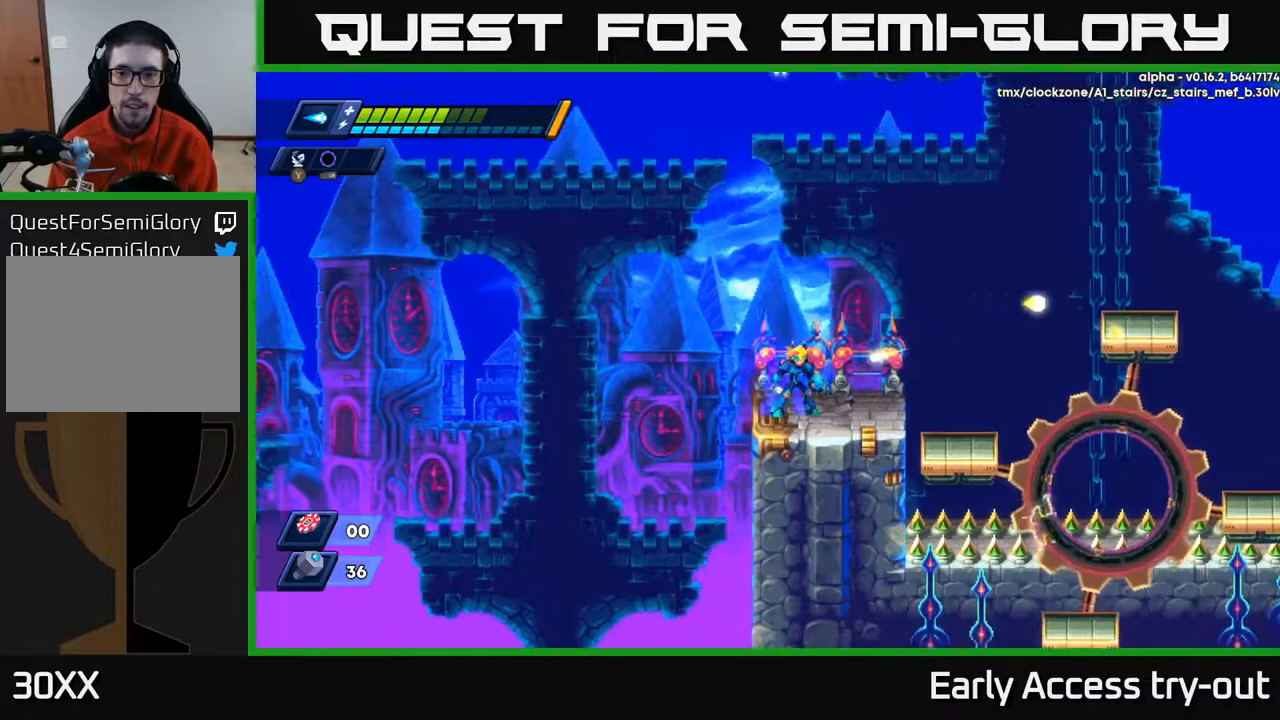
{"buttons": ["A", "DPAD_RIGHT"], "right_stick": "center", "events": [[100, "A", "down"], [100, "DPAD_RIGHT", "down"]]}
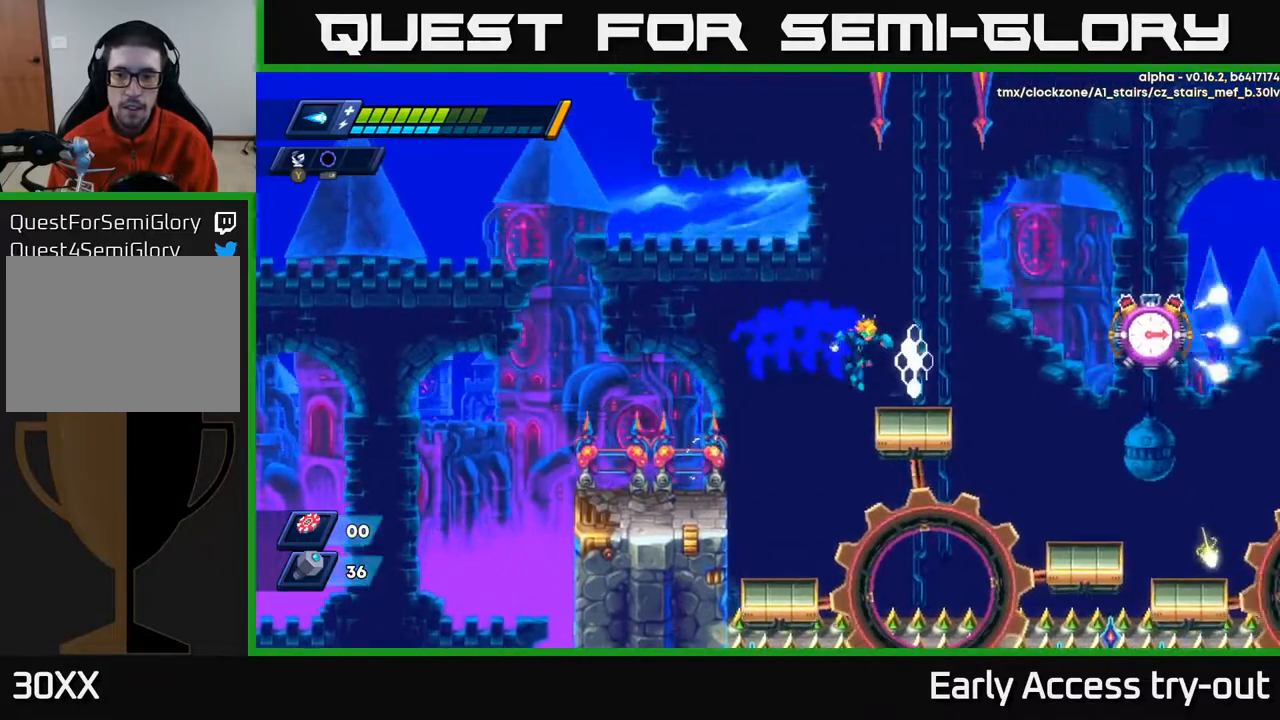
{"buttons": ["X"], "right_stick": "center", "events": [[83, "A", "up"], [117, "DPAD_RIGHT", "up"], [217, "A", "down"], [267, "X", "down"], [300, "A", "up"], [333, "X", "up"], [400, "X", "down"], [450, "X", "up"], [500, "X", "down"]]}
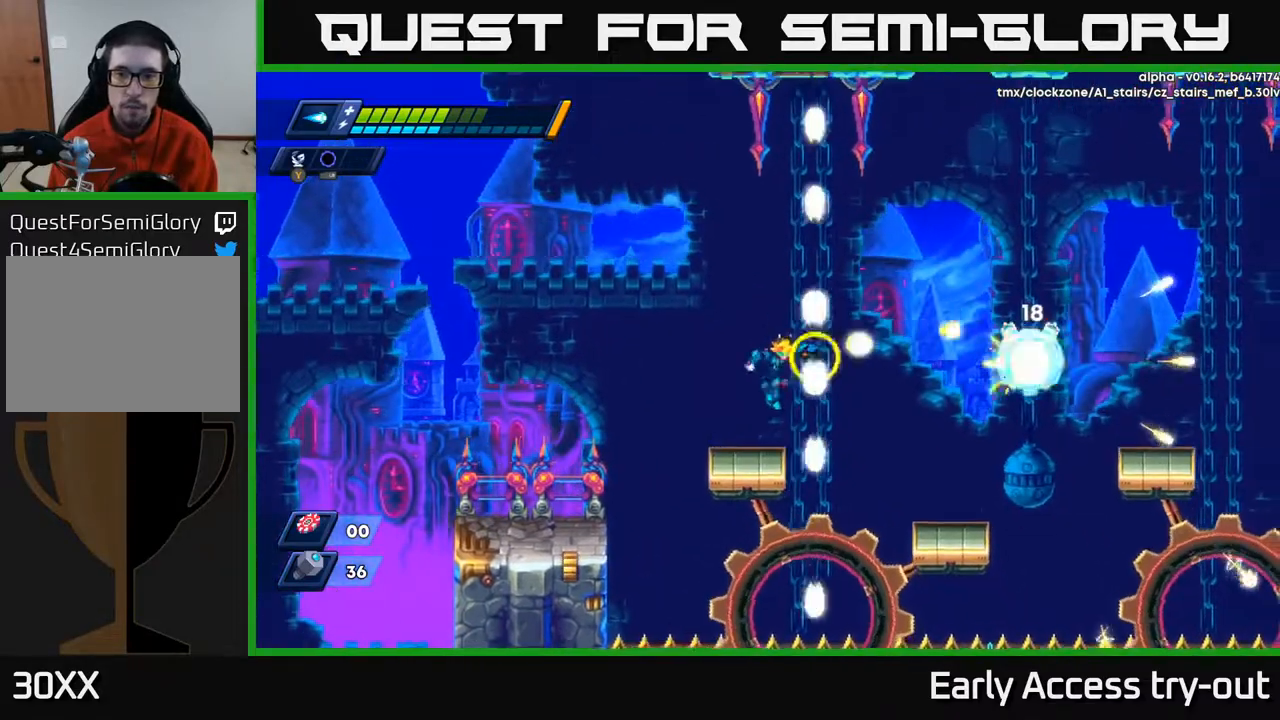
{"buttons": ["X", "DPAD_RIGHT"], "right_stick": "center", "events": [[83, "X", "up"], [133, "X", "down"], [233, "A", "down"], [233, "X", "up"], [283, "DPAD_RIGHT", "down"], [317, "X", "down"], [350, "A", "up"], [400, "X", "up"], [467, "X", "down"]]}
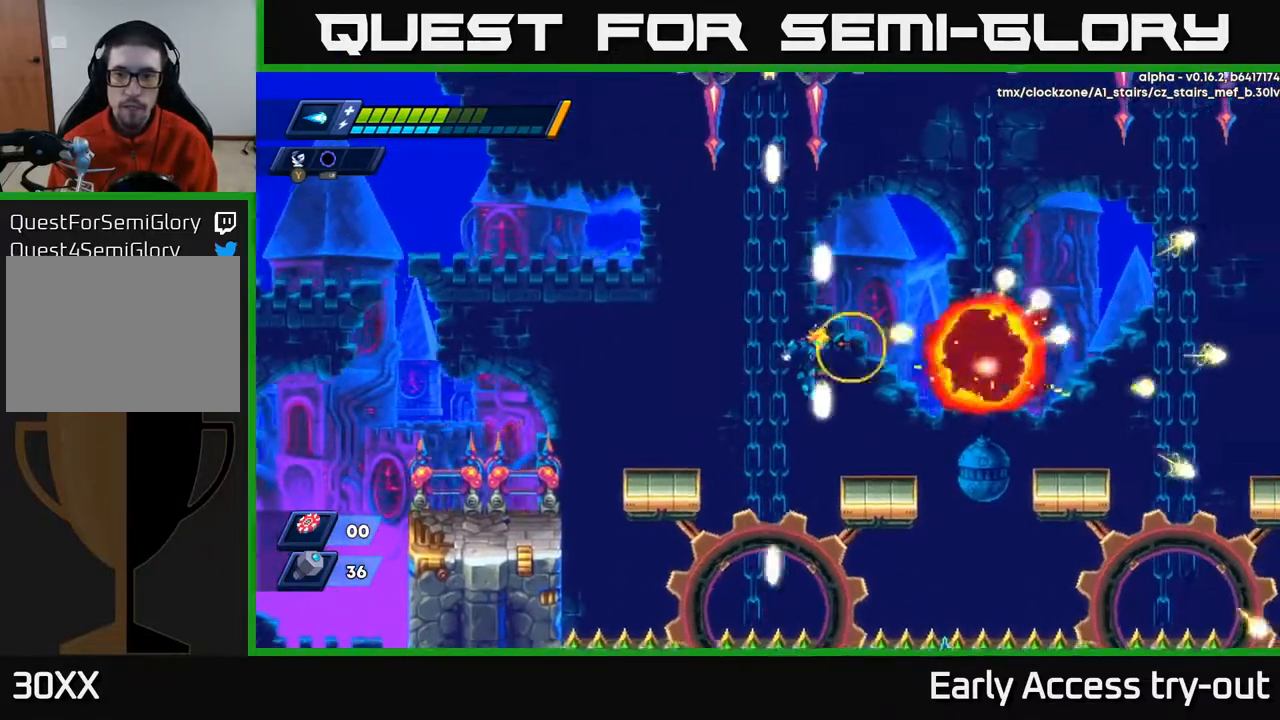
{"buttons": ["DPAD_RIGHT"], "right_stick": "center", "events": [[50, "X", "up"], [100, "DPAD_RIGHT", "up"], [233, "DPAD_RIGHT", "down"], [350, "A", "down"], [467, "A", "up"]]}
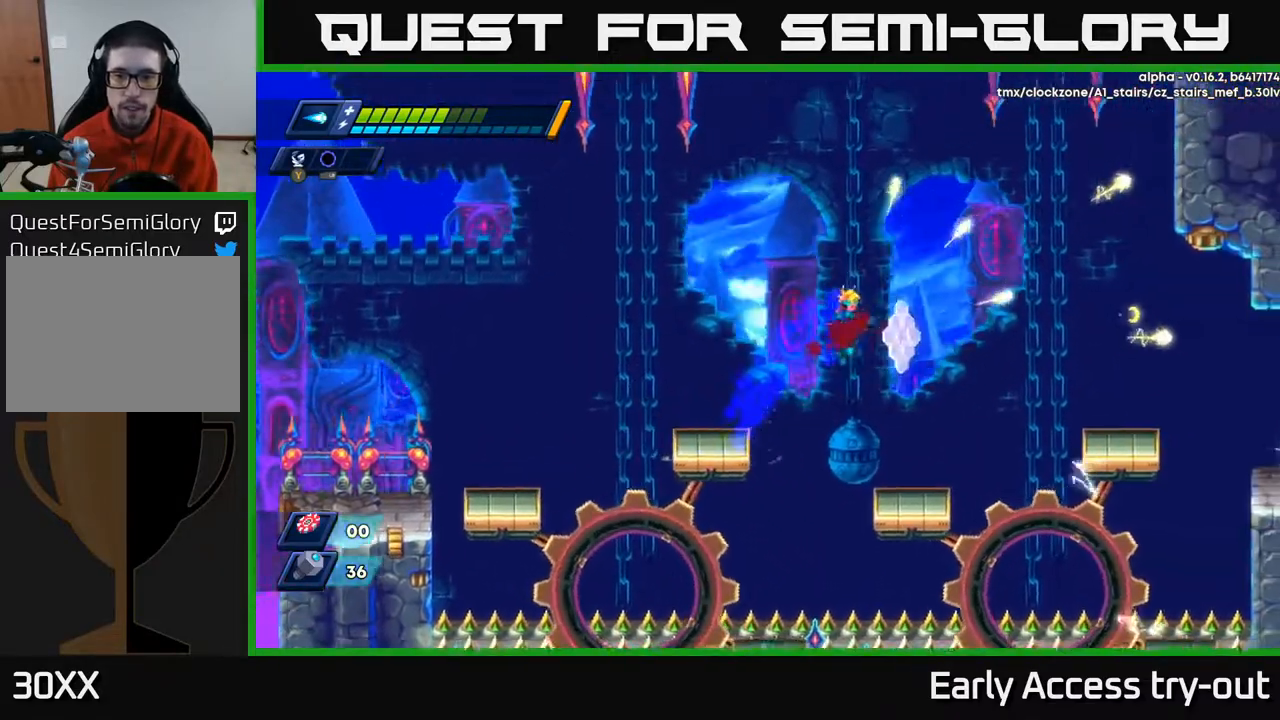
{"buttons": [], "right_stick": "center", "events": [[100, "DPAD_RIGHT", "up"], [117, "X", "down"], [200, "X", "up"], [267, "X", "down"], [350, "X", "up"]]}
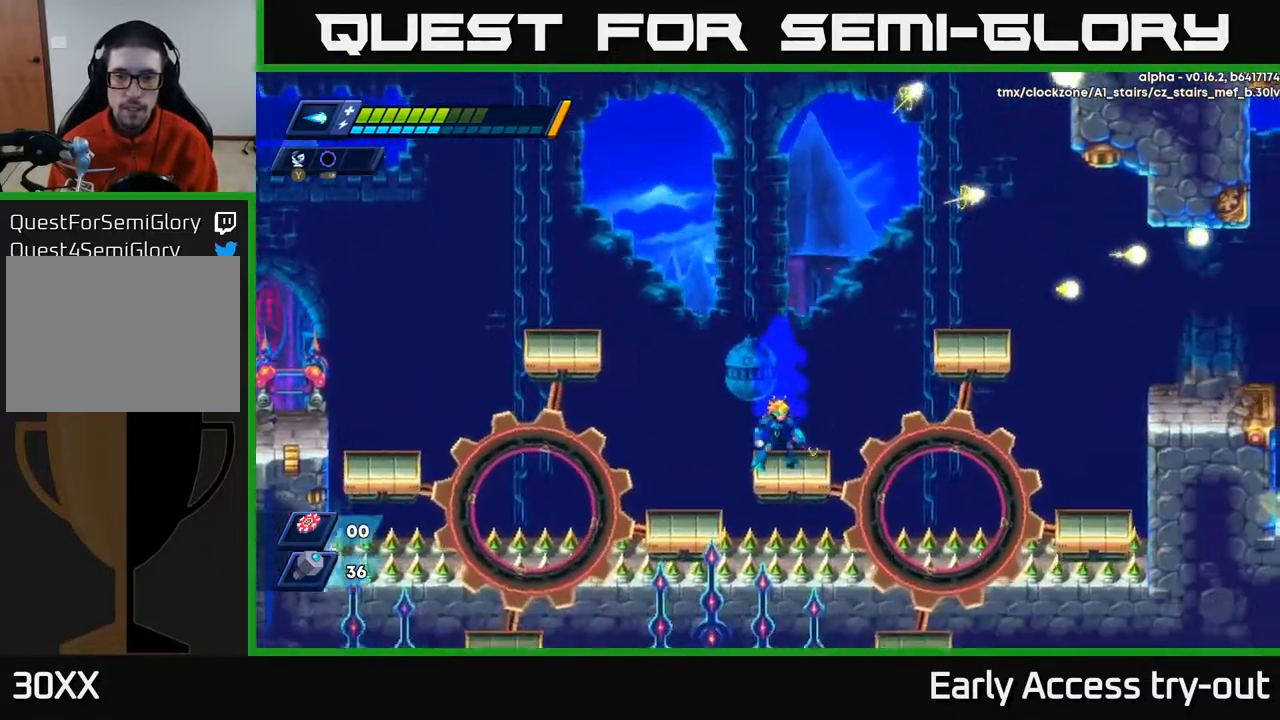
{"buttons": ["DPAD_RIGHT"], "right_stick": "center", "events": [[67, "A", "down"], [133, "DPAD_RIGHT", "down"], [350, "A", "up"], [383, "DPAD_RIGHT", "up"], [433, "DPAD_RIGHT", "down"]]}
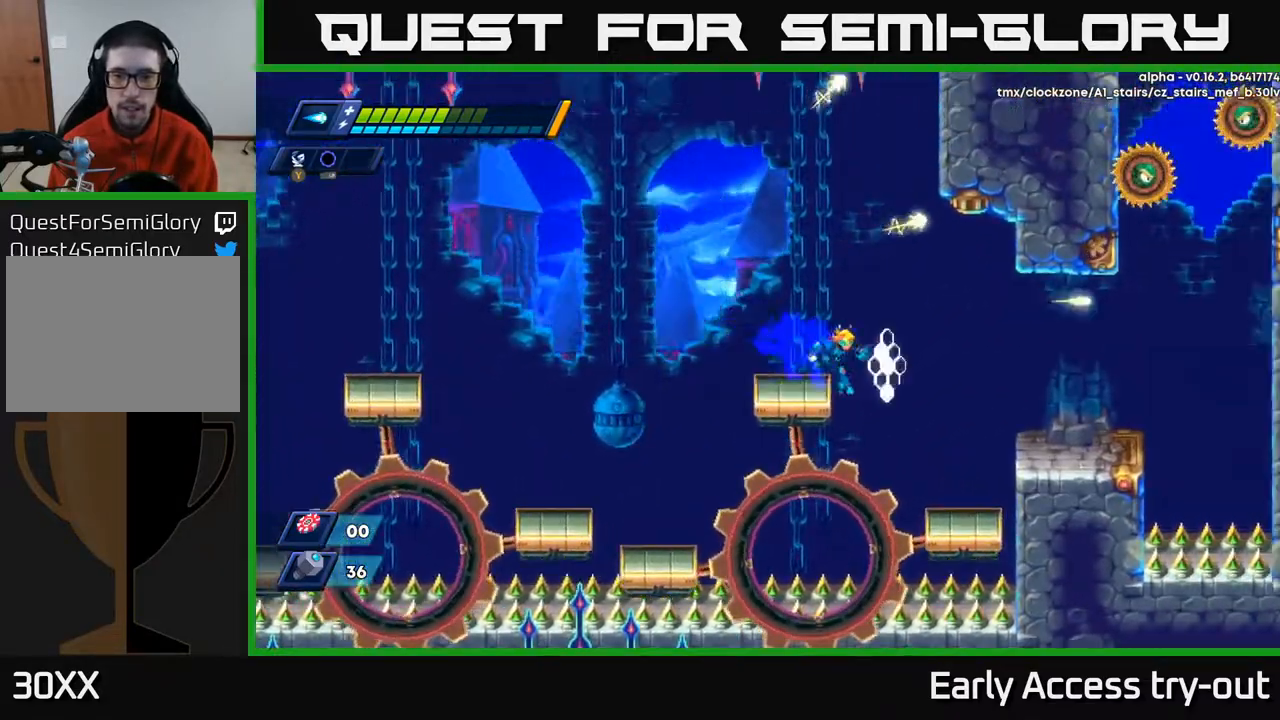
{"buttons": ["A", "DPAD_RIGHT"], "right_stick": "center", "events": [[250, "DPAD_RIGHT", "up"], [383, "DPAD_RIGHT", "down"], [450, "A", "down"]]}
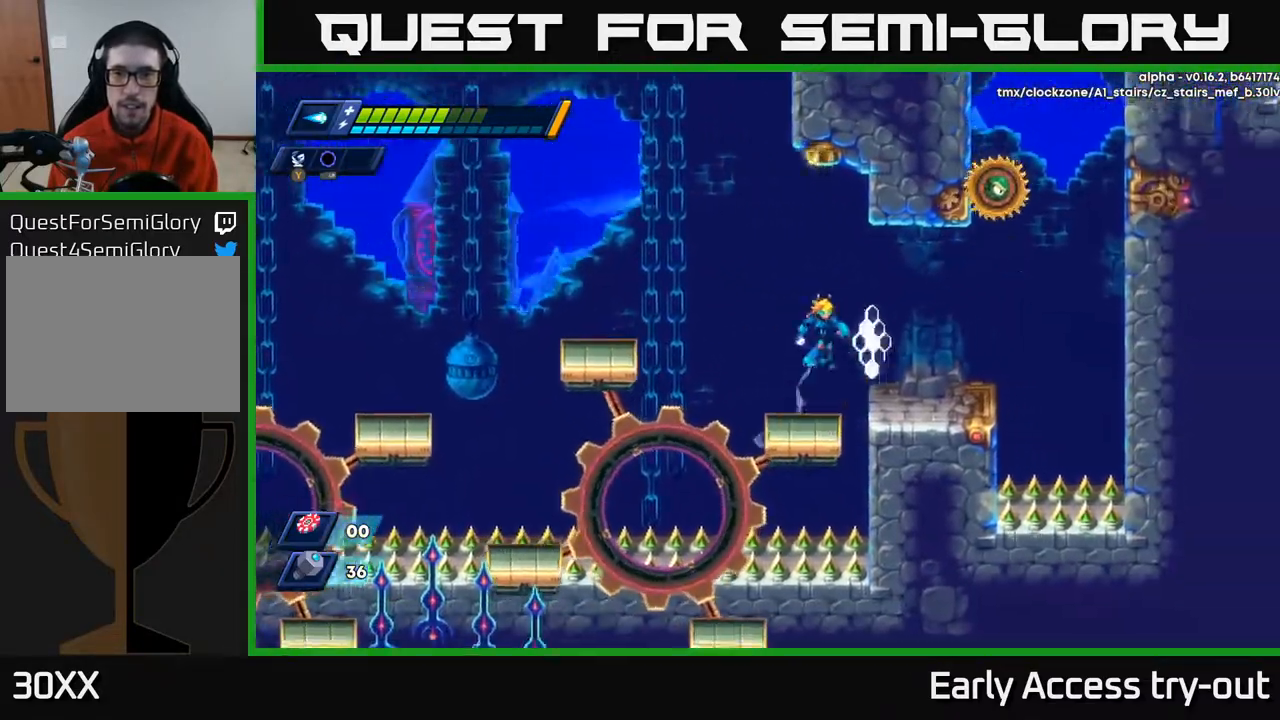
{"buttons": ["DPAD_RIGHT"], "right_stick": "center", "events": [[200, "X", "down"], [233, "A", "up"], [233, "DPAD_RIGHT", "up"], [283, "X", "up"], [367, "DPAD_RIGHT", "down"]]}
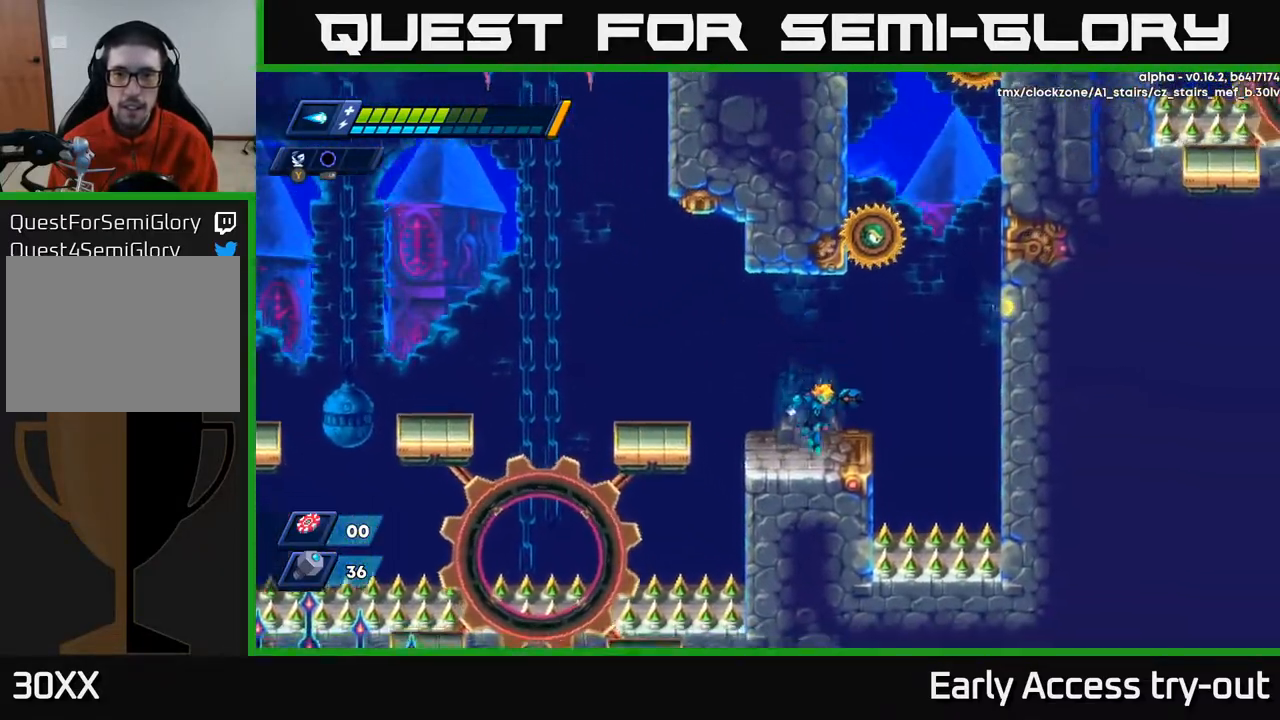
{"buttons": ["X"], "right_stick": "center", "events": [[117, "DPAD_RIGHT", "up"], [117, "X", "down"], [133, "A", "down"], [167, "X", "up"], [233, "X", "down"], [267, "A", "up"], [317, "X", "up"], [367, "X", "down"], [433, "X", "up"], [483, "X", "down"]]}
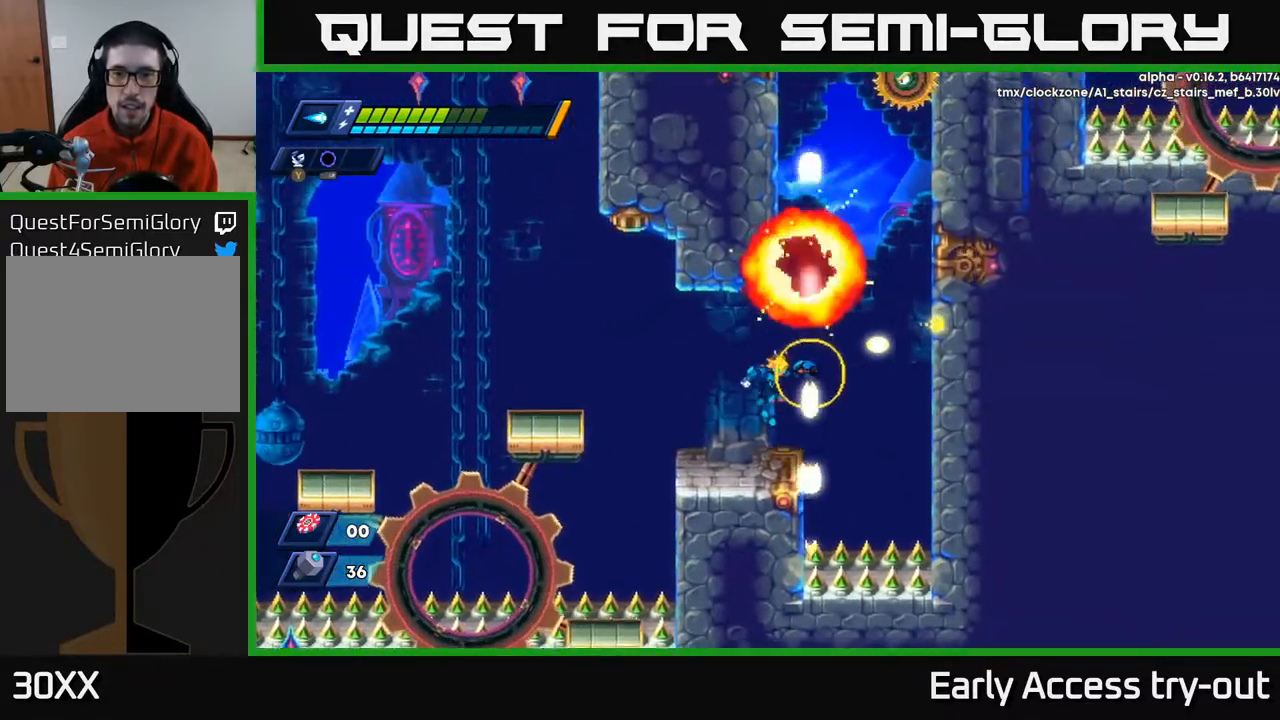
{"buttons": ["X"], "right_stick": "center", "events": [[83, "X", "up"], [167, "DPAD_RIGHT", "down"], [217, "A", "down"], [367, "X", "down"], [400, "A", "up"], [417, "X", "up"], [433, "DPAD_RIGHT", "up"], [483, "X", "down"]]}
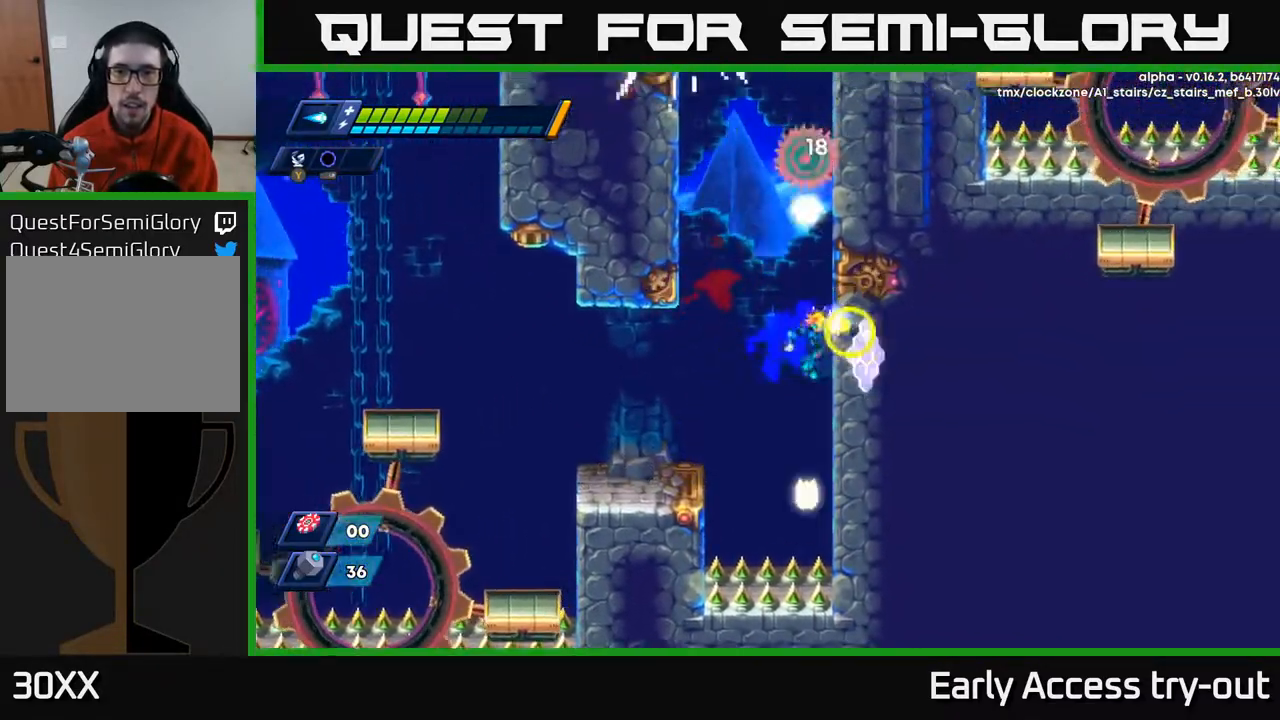
{"buttons": [], "right_stick": "center", "events": [[50, "X", "up"], [100, "DPAD_RIGHT", "down"], [100, "X", "down"], [167, "X", "up"], [333, "A", "down"], [433, "X", "down"], [467, "A", "up"], [467, "DPAD_RIGHT", "up"], [500, "X", "up"]]}
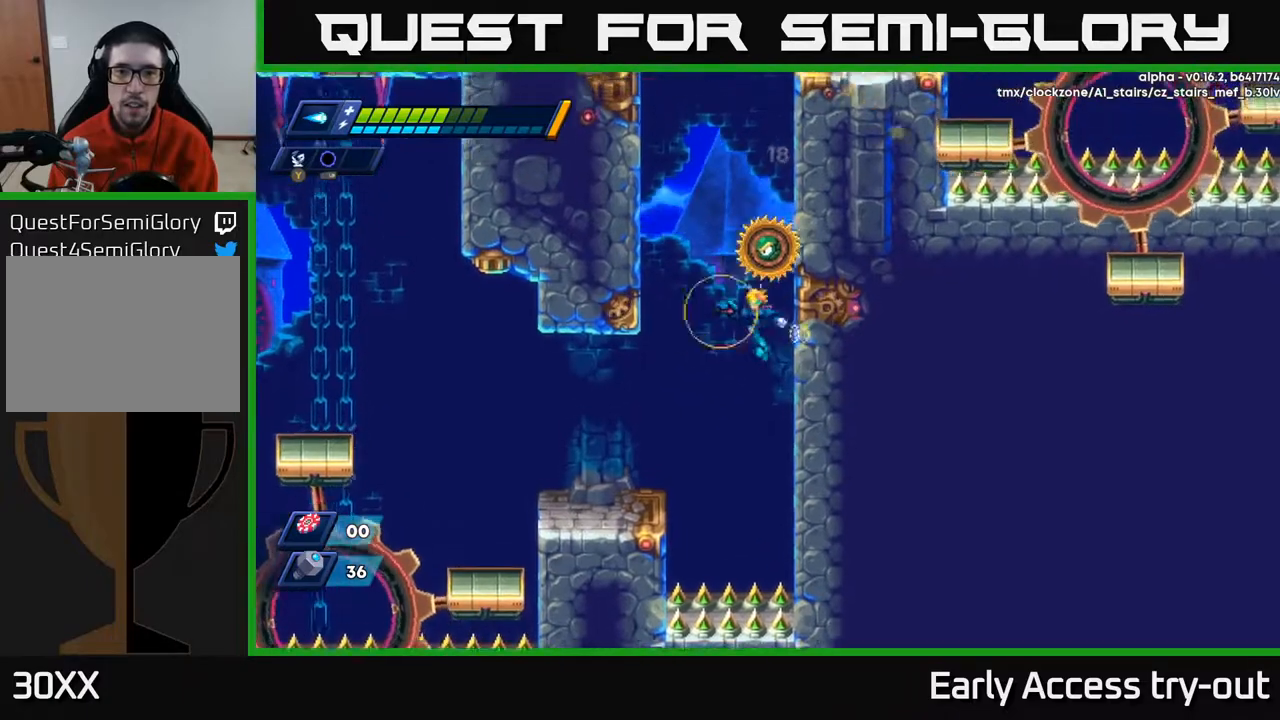
{"buttons": [], "right_stick": "center", "events": [[17, "DPAD_LEFT", "down"], [100, "X", "down"], [167, "X", "up"], [217, "X", "down"], [333, "X", "up"], [483, "DPAD_LEFT", "up"]]}
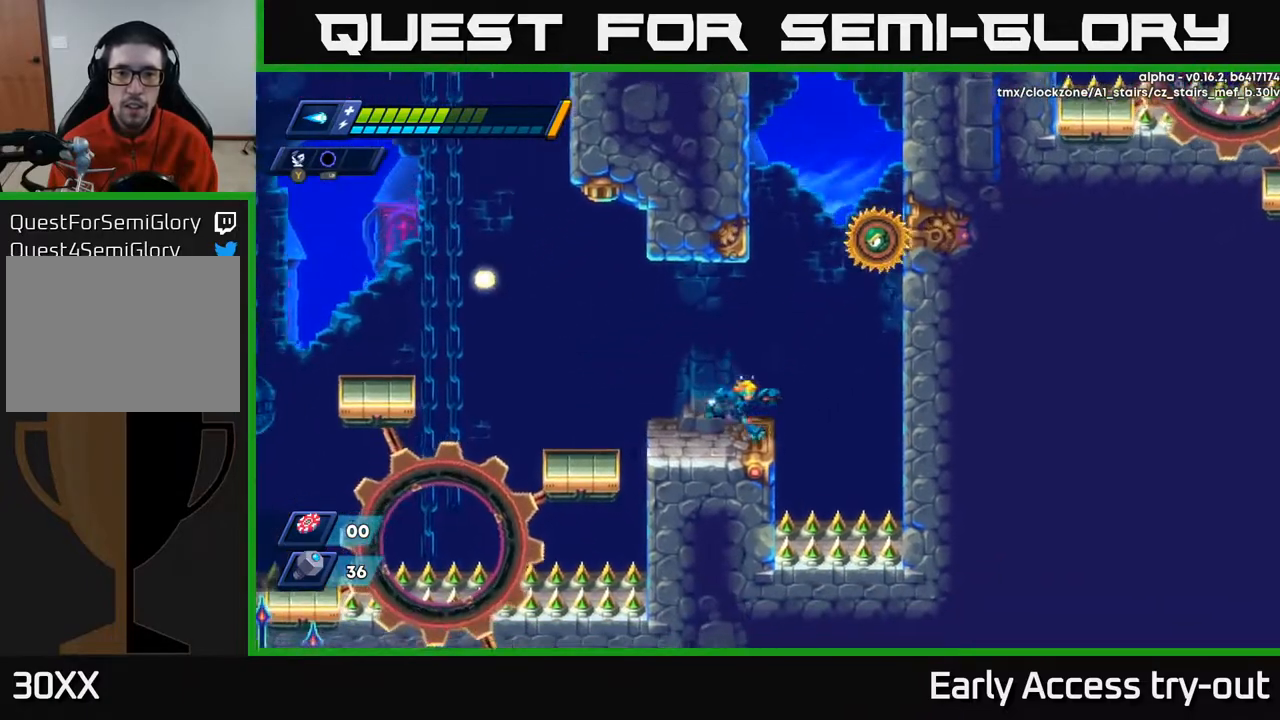
{"buttons": ["X", "DPAD_LEFT"], "right_stick": "center", "events": [[17, "DPAD_RIGHT", "down"], [67, "A", "down"], [150, "DPAD_RIGHT", "up"], [233, "X", "down"], [267, "A", "up"], [300, "X", "up"], [350, "X", "down"], [417, "X", "up"], [467, "X", "down"], [500, "DPAD_LEFT", "down"]]}
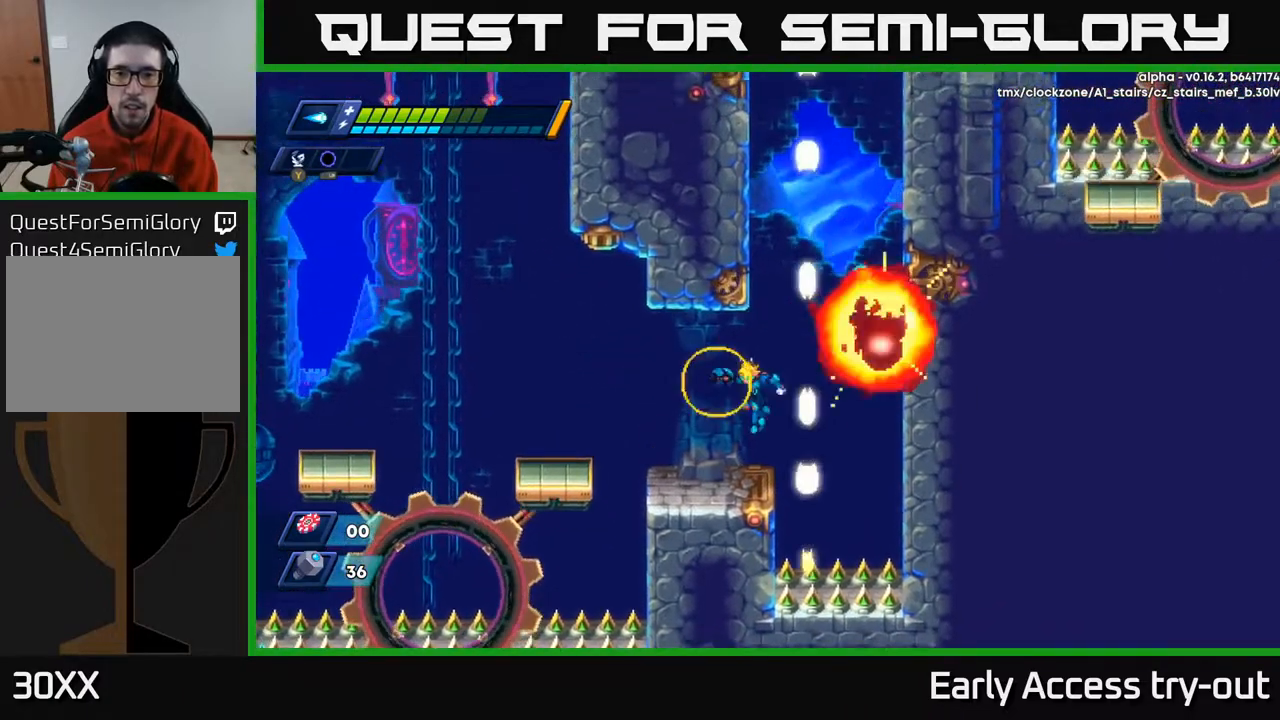
{"buttons": ["DPAD_RIGHT"], "right_stick": "center", "events": [[17, "X", "up"], [133, "DPAD_LEFT", "up"], [150, "DPAD_RIGHT", "down"], [217, "A", "down"], [450, "A", "up"]]}
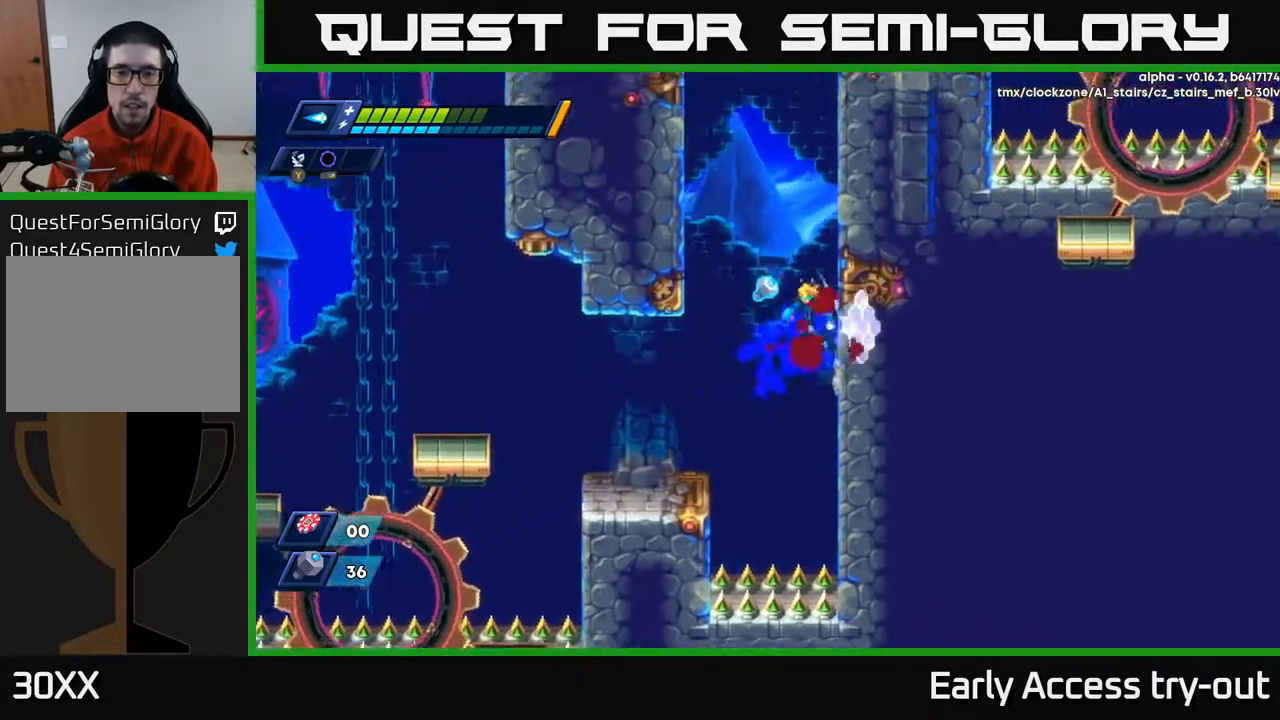
{"buttons": ["DPAD_RIGHT"], "right_stick": "center", "events": [[17, "DPAD_RIGHT", "up"], [33, "A", "down"], [33, "DPAD_LEFT", "down"], [183, "A", "up"], [367, "A", "down"], [400, "DPAD_LEFT", "up"], [417, "DPAD_RIGHT", "down"], [500, "A", "up"]]}
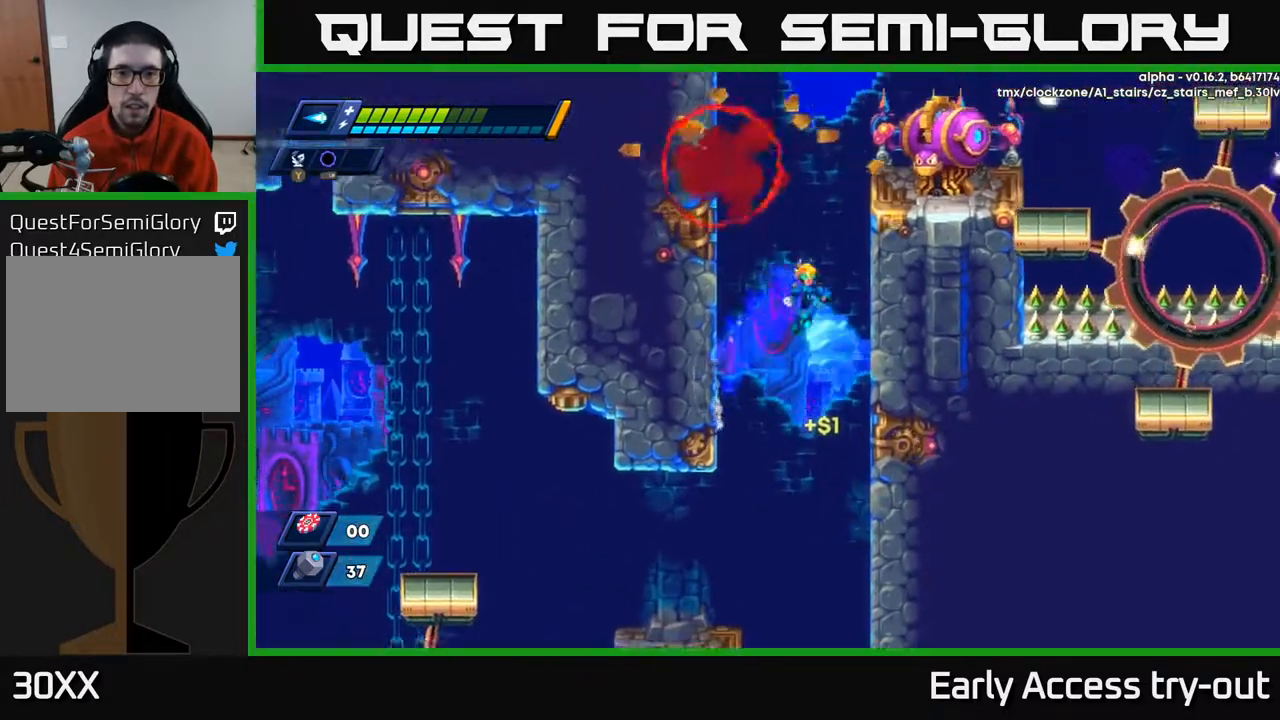
{"buttons": ["DPAD_LEFT"], "right_stick": "center", "events": [[250, "DPAD_RIGHT", "up"], [283, "DPAD_LEFT", "down"], [317, "A", "down"], [467, "A", "up"]]}
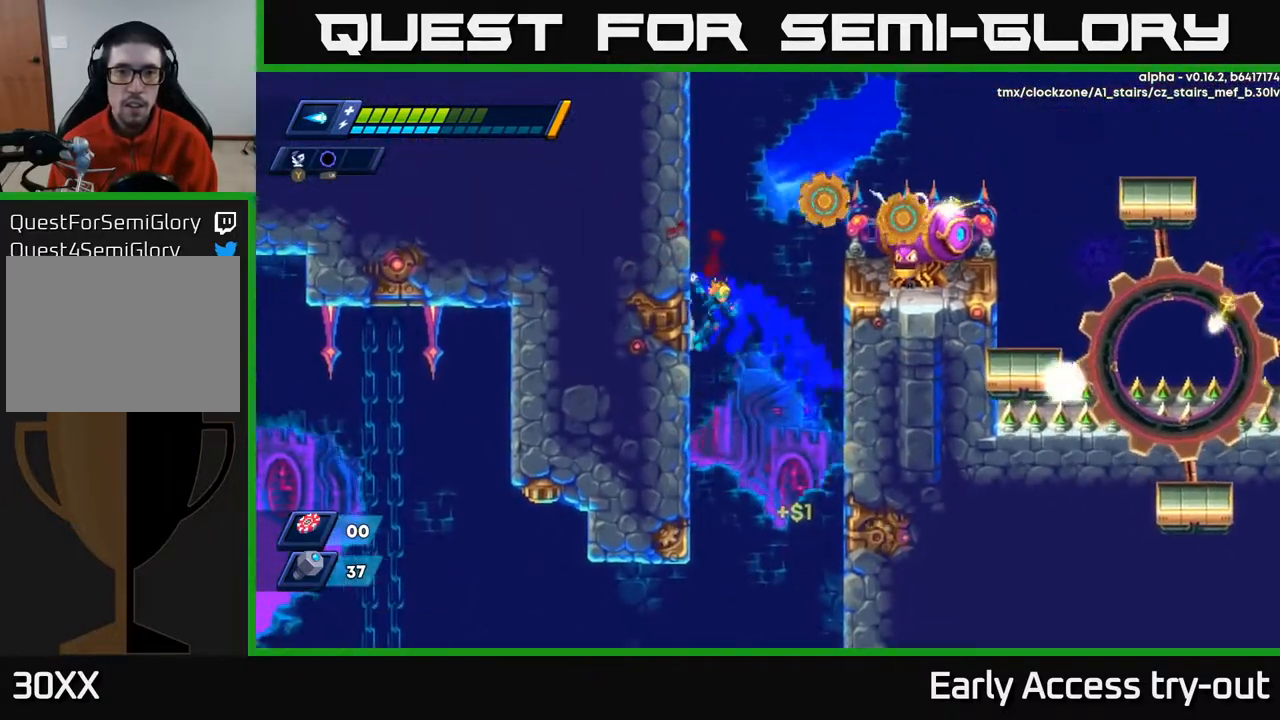
{"buttons": [], "right_stick": "center", "events": [[133, "A", "down"], [150, "DPAD_LEFT", "up"], [183, "DPAD_RIGHT", "down"], [217, "X", "down"], [233, "DPAD_RIGHT", "up"], [333, "A", "up"], [350, "X", "up"], [367, "A", "down"], [383, "X", "down"], [500, "A", "up"], [500, "X", "up"]]}
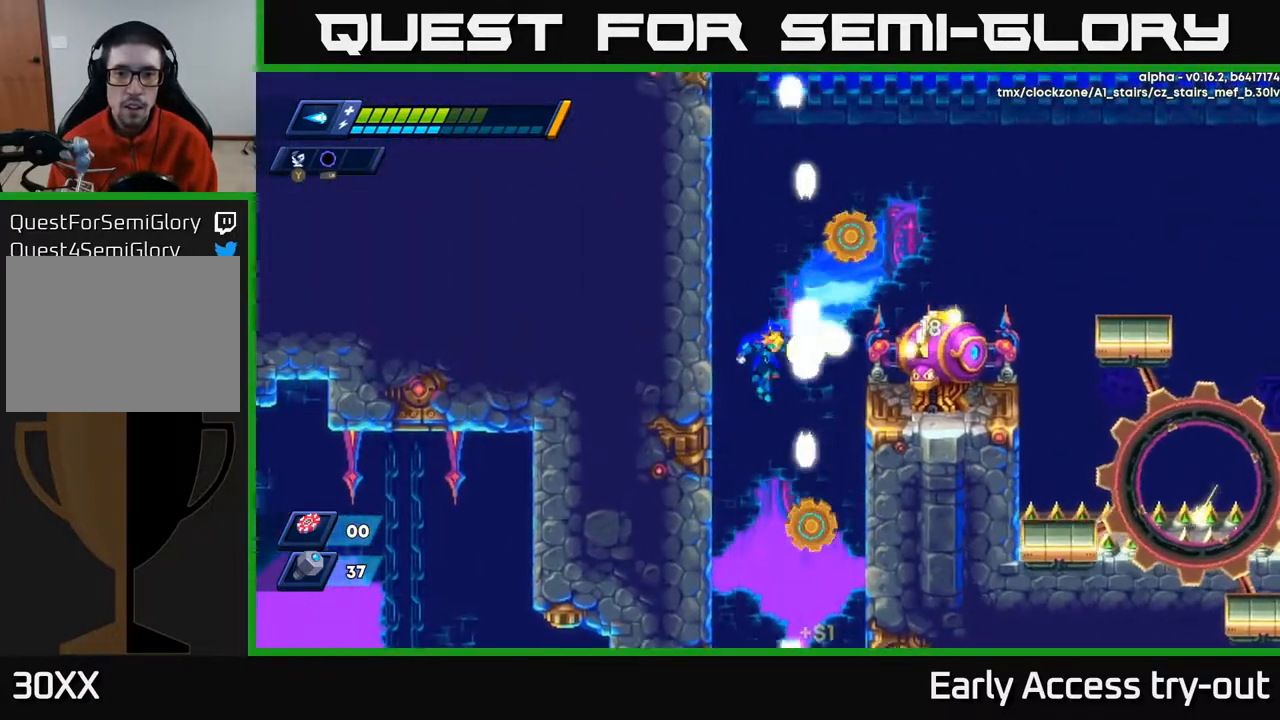
{"buttons": ["A", "DPAD_RIGHT"], "right_stick": "center", "events": [[33, "X", "down"], [100, "X", "up"], [150, "X", "down"], [183, "DPAD_LEFT", "down"], [250, "X", "up"], [433, "DPAD_LEFT", "up"], [450, "A", "down"], [450, "DPAD_RIGHT", "down"]]}